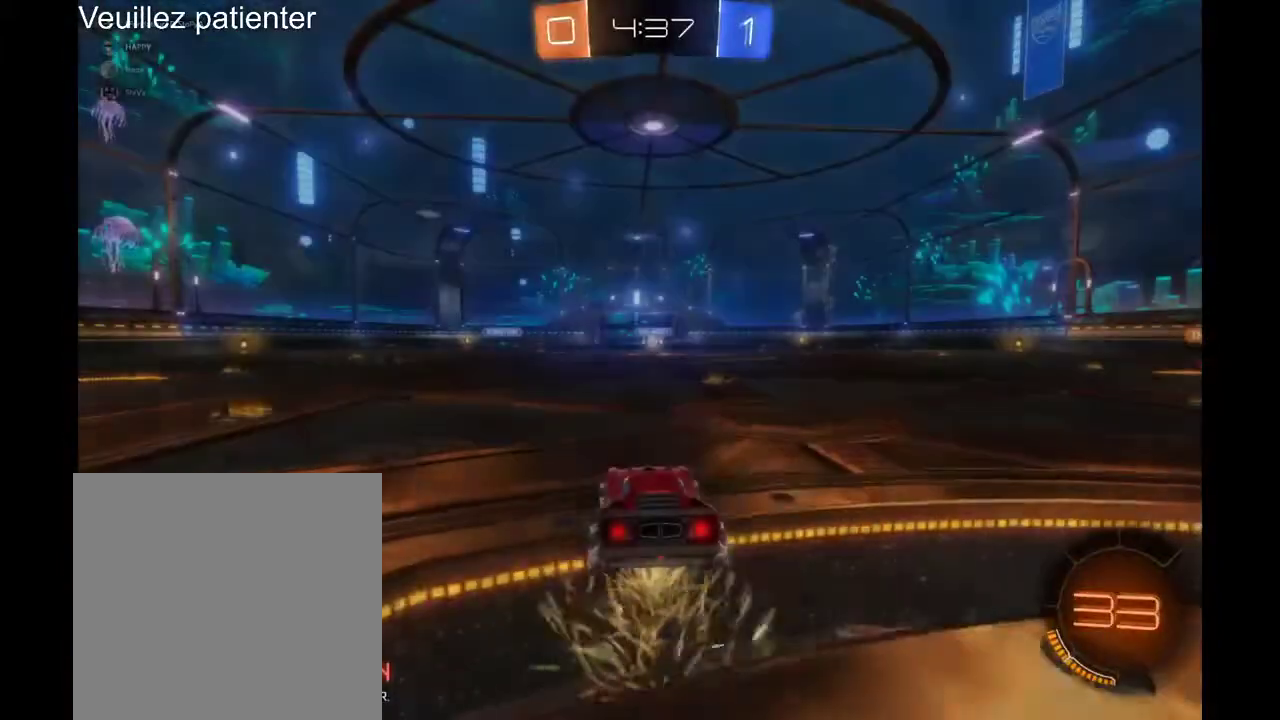
Gameplay with a controller (Xbox layout); each line is a JSON object with the inputs held at the frame after it. "events" lists button and stick changes between this image and that frame as [ms after this image, input, new state], when the widget could be followed in between. Not read: L3 R3.
{"buttons": ["R2"], "left_stick": "center", "right_stick": "center", "events": [[267, "R2", "down"]]}
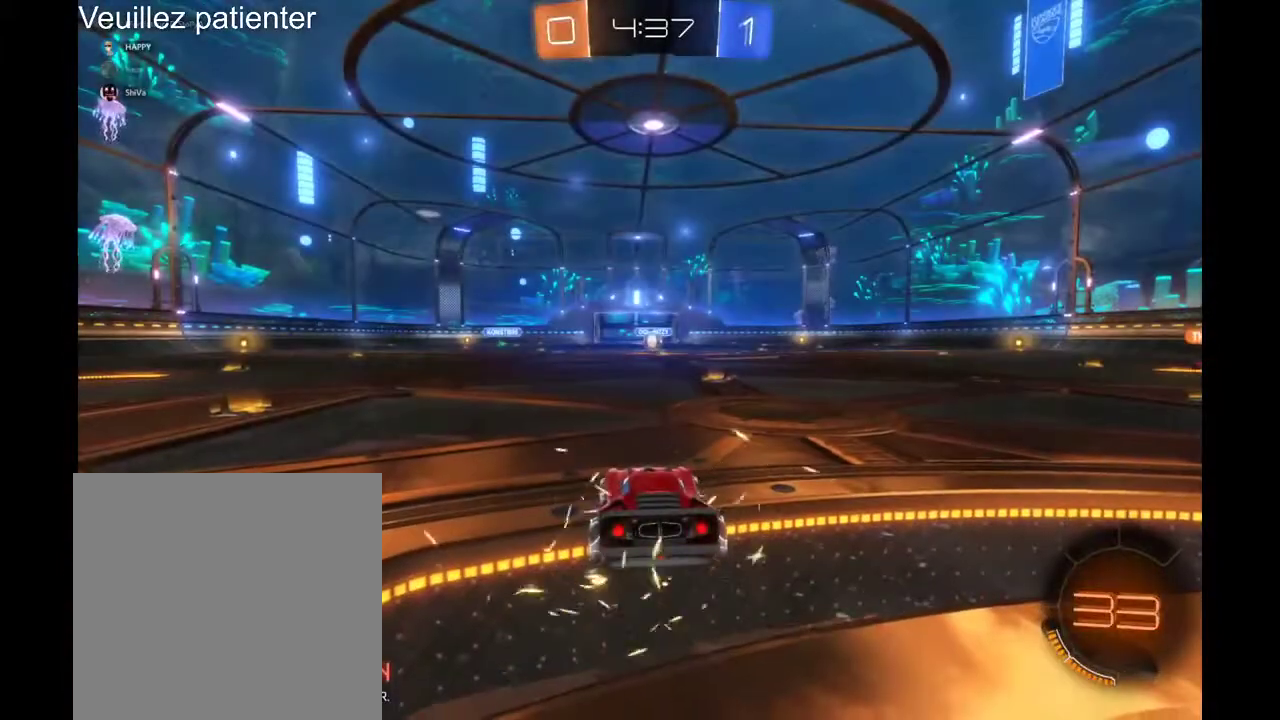
{"buttons": ["R2"], "left_stick": "right", "right_stick": "center", "events": [[33, "left_stick", "right"]]}
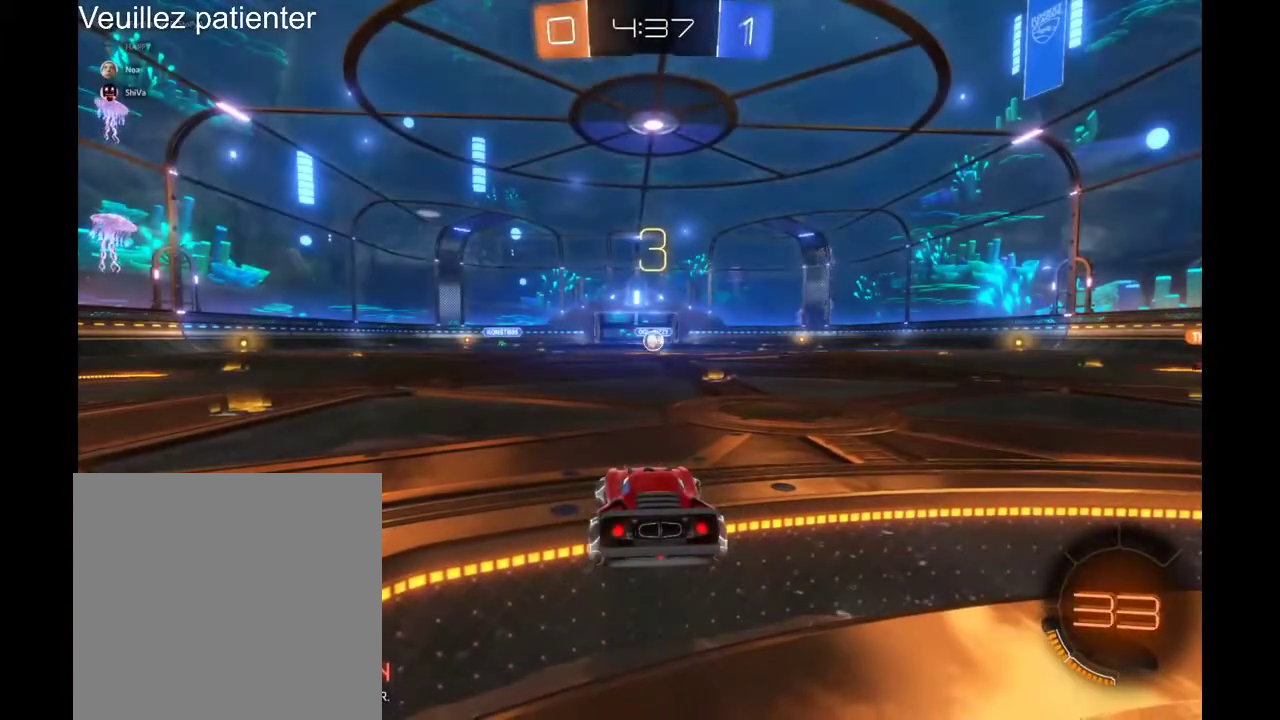
{"buttons": ["R2"], "left_stick": "right", "right_stick": "center", "events": []}
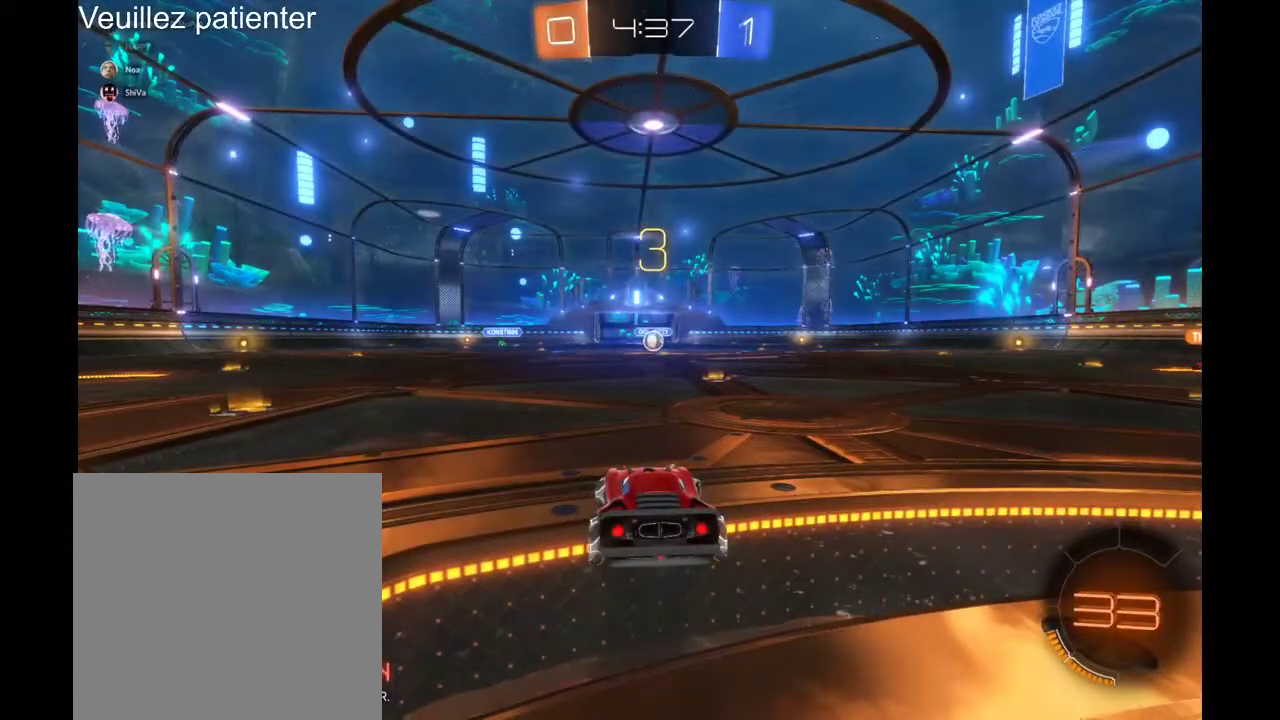
{"buttons": ["R2"], "left_stick": "right", "right_stick": "center", "events": []}
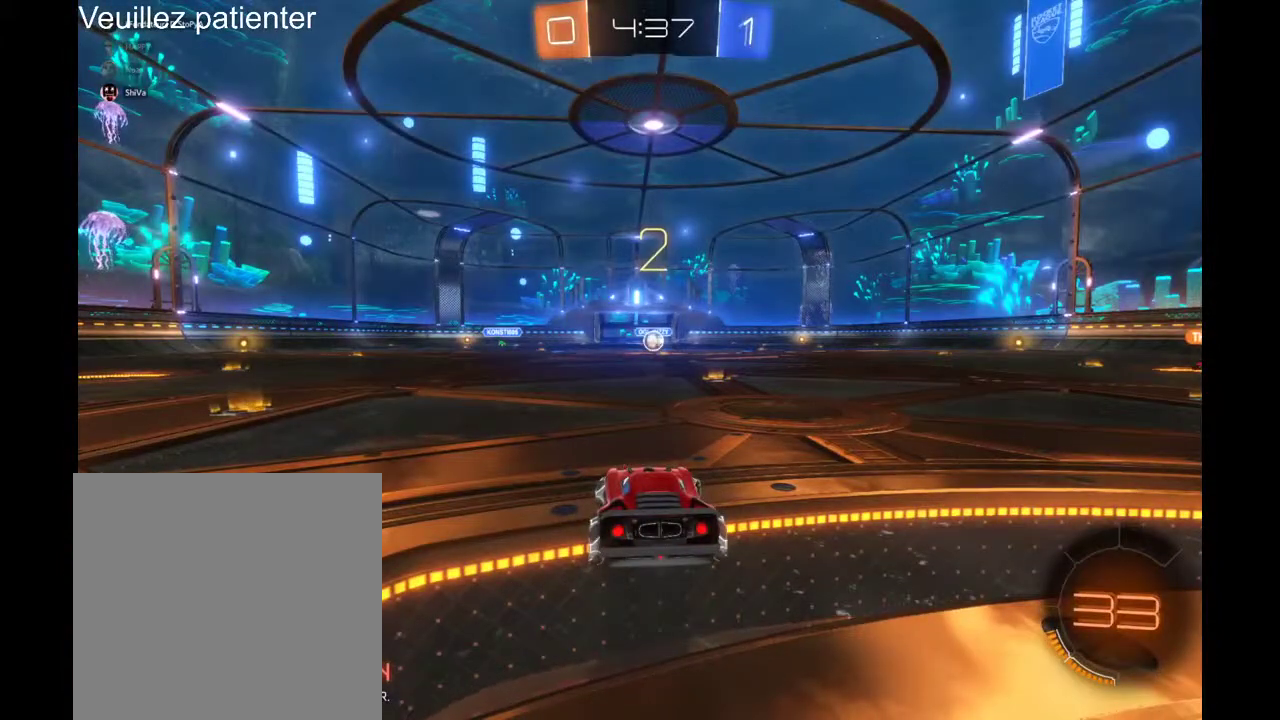
{"buttons": ["R2"], "left_stick": "right", "right_stick": "center", "events": []}
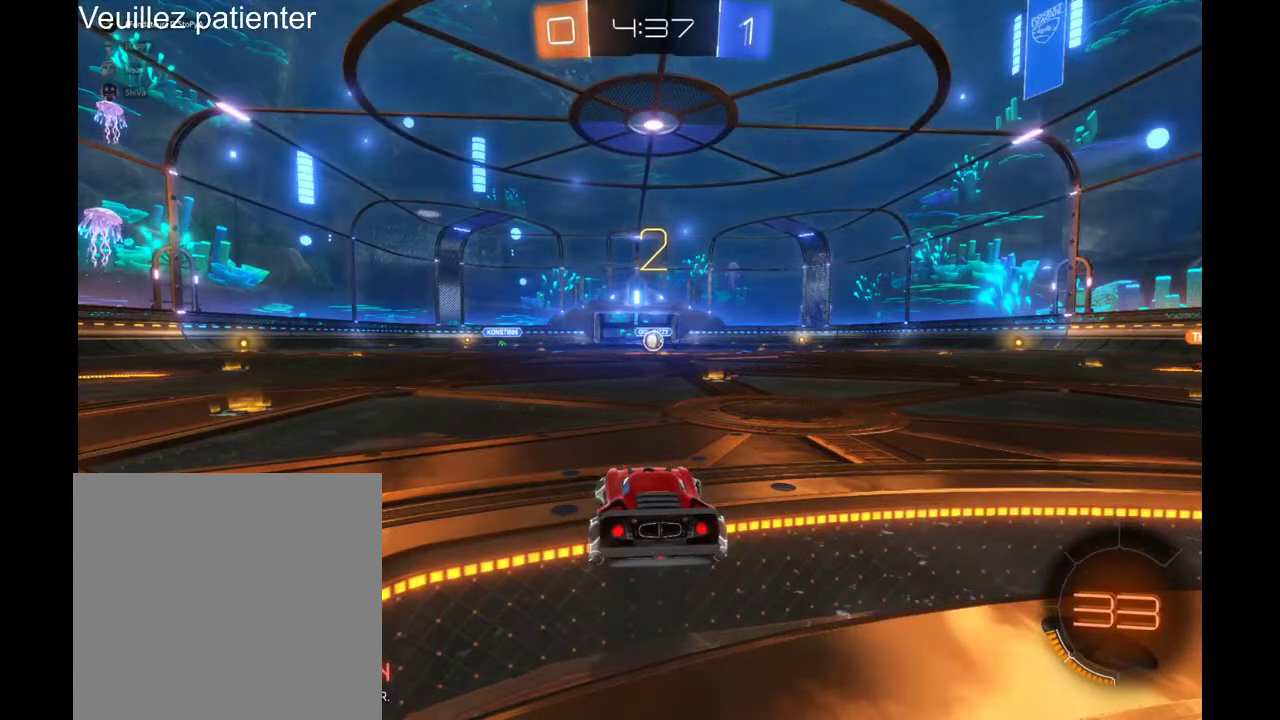
{"buttons": ["R2"], "left_stick": "right", "right_stick": "center", "events": []}
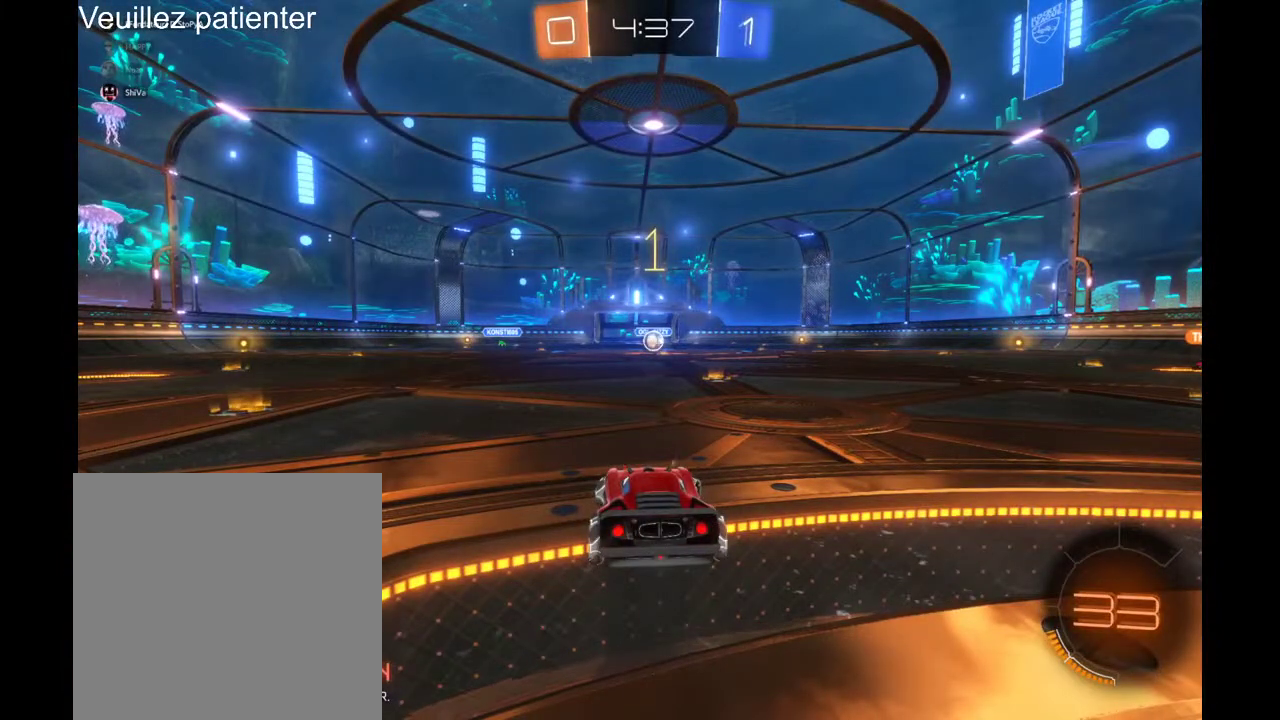
{"buttons": ["R2"], "left_stick": "right", "right_stick": "center", "events": []}
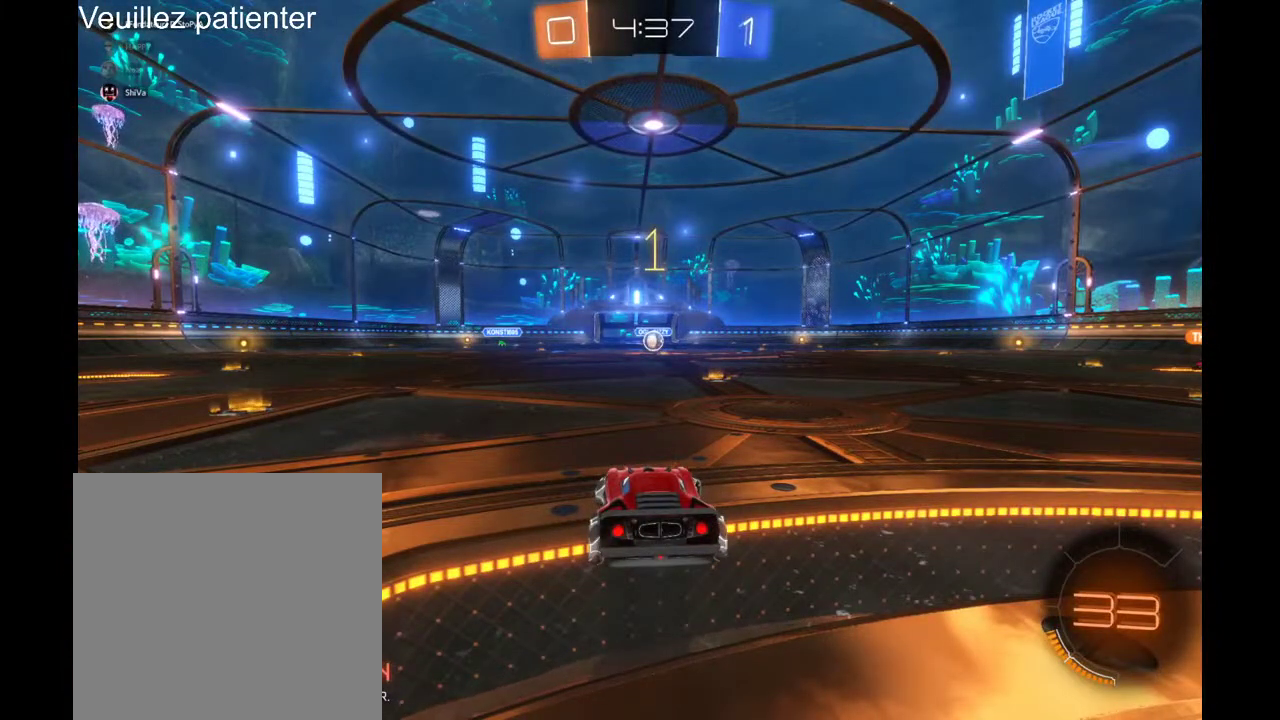
{"buttons": ["R2"], "left_stick": "center", "right_stick": "center", "events": [[167, "left_stick", "center"]]}
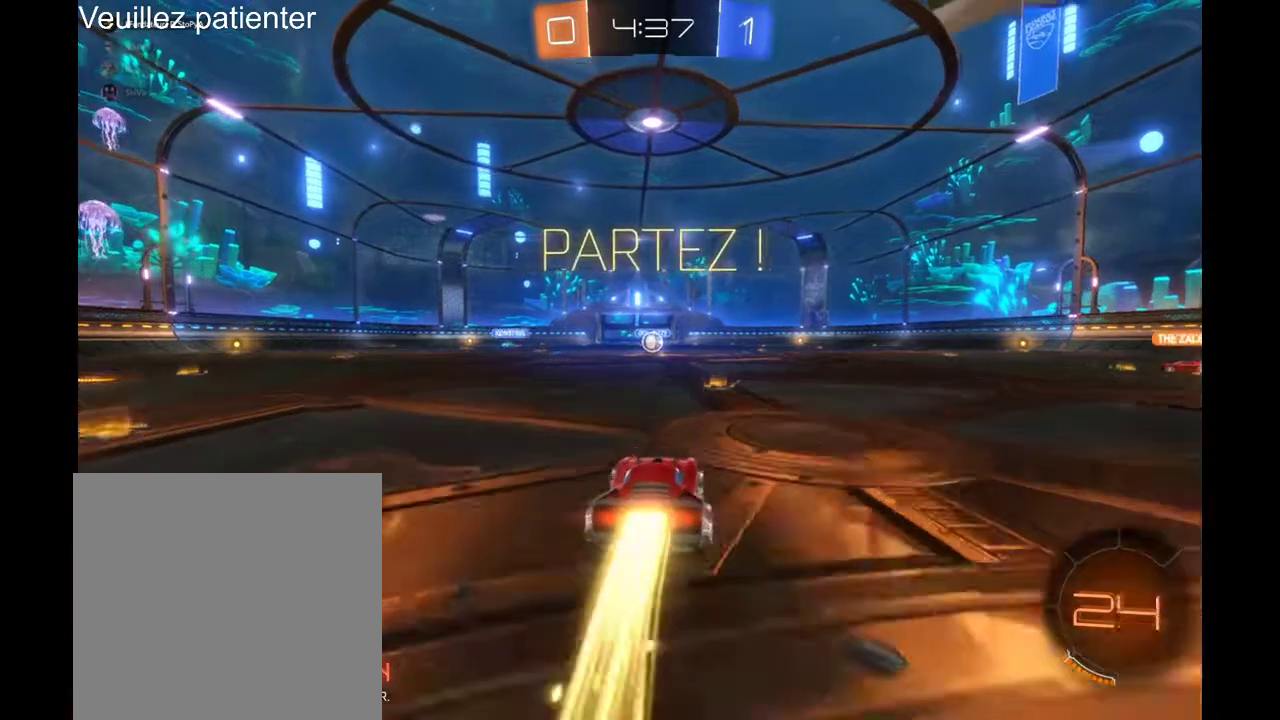
{"buttons": [], "left_stick": "left", "right_stick": "center"}
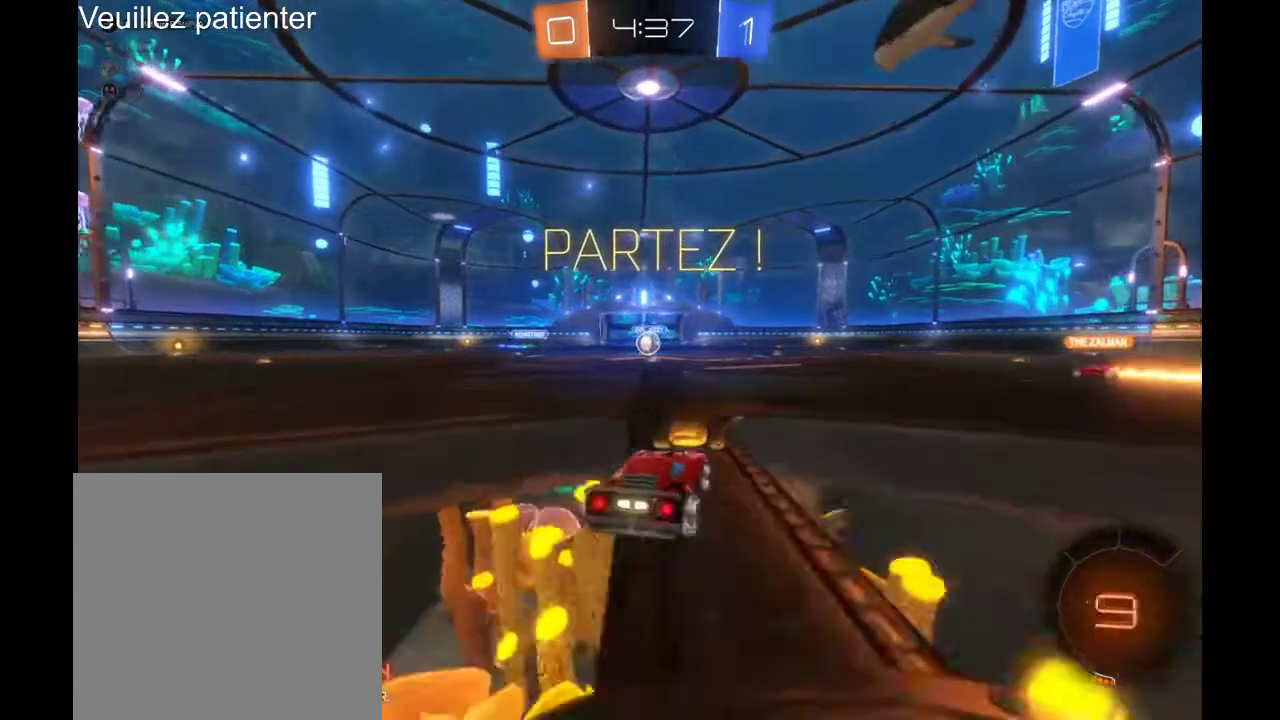
{"buttons": ["L2"], "left_stick": "center", "right_stick": "center", "events": [[33, "L2", "down"], [233, "left_stick", "center"]]}
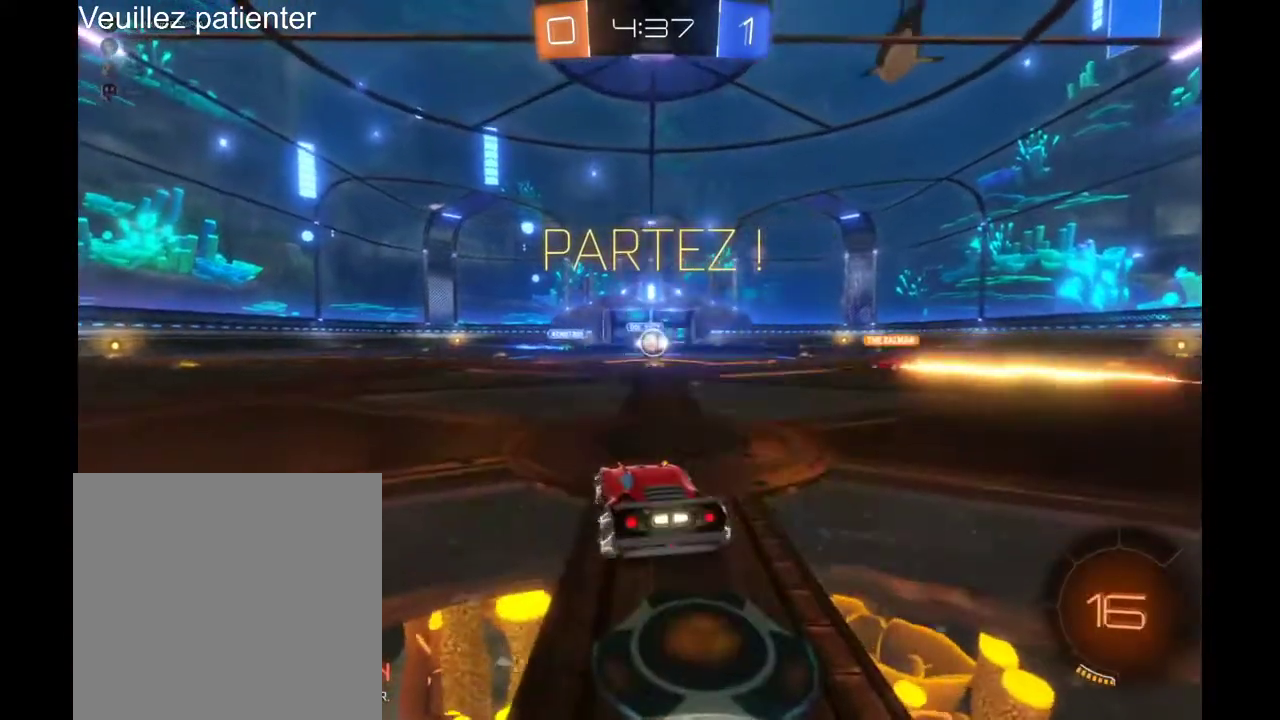
{"buttons": ["L2"], "left_stick": "center", "right_stick": "center", "events": []}
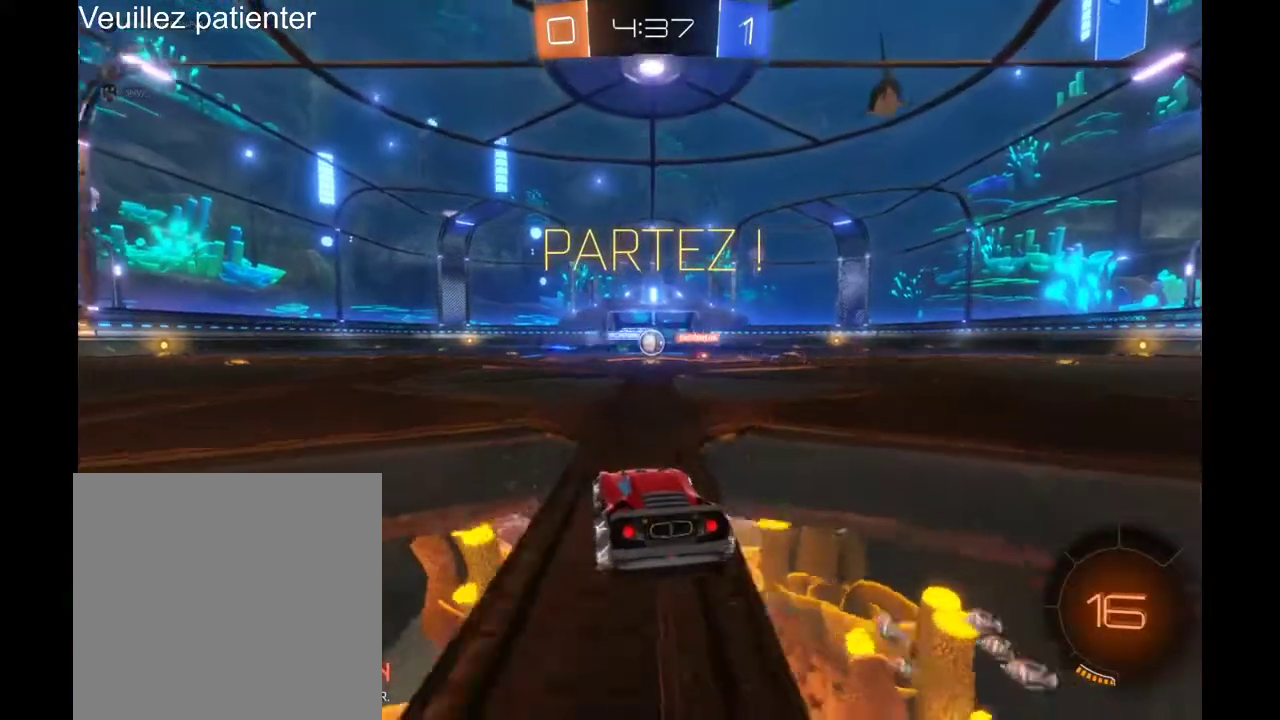
{"buttons": ["L2"], "left_stick": "center", "right_stick": "center", "events": []}
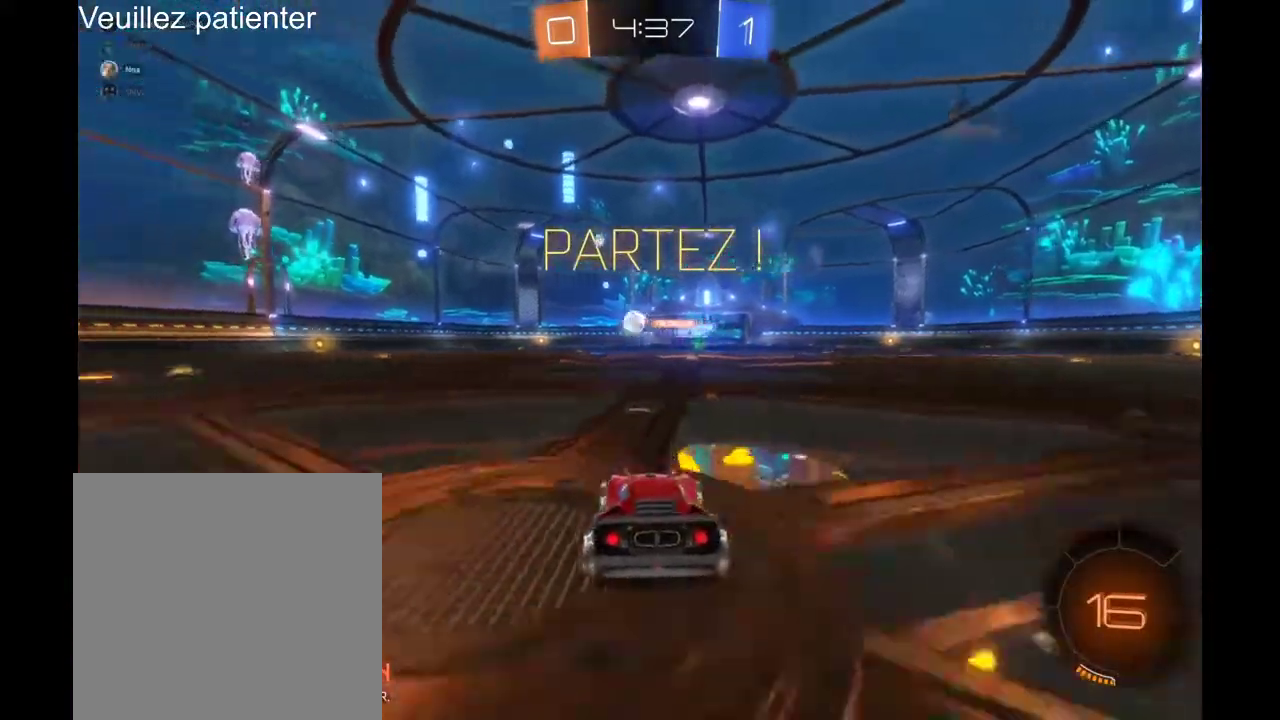
{"buttons": ["L2", "R2"], "left_stick": "center", "right_stick": "center", "events": [[400, "R2", "down"]]}
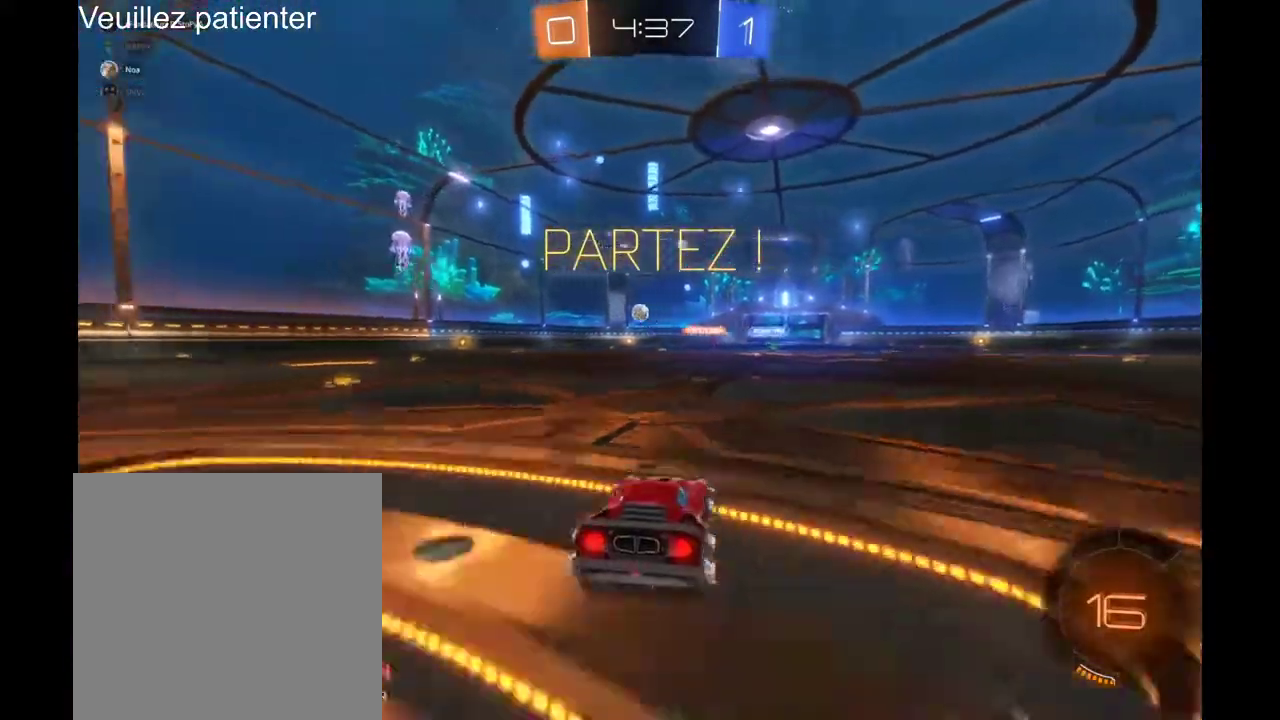
{"buttons": ["R2"], "left_stick": "center", "right_stick": "center", "events": [[500, "L2", "up"]]}
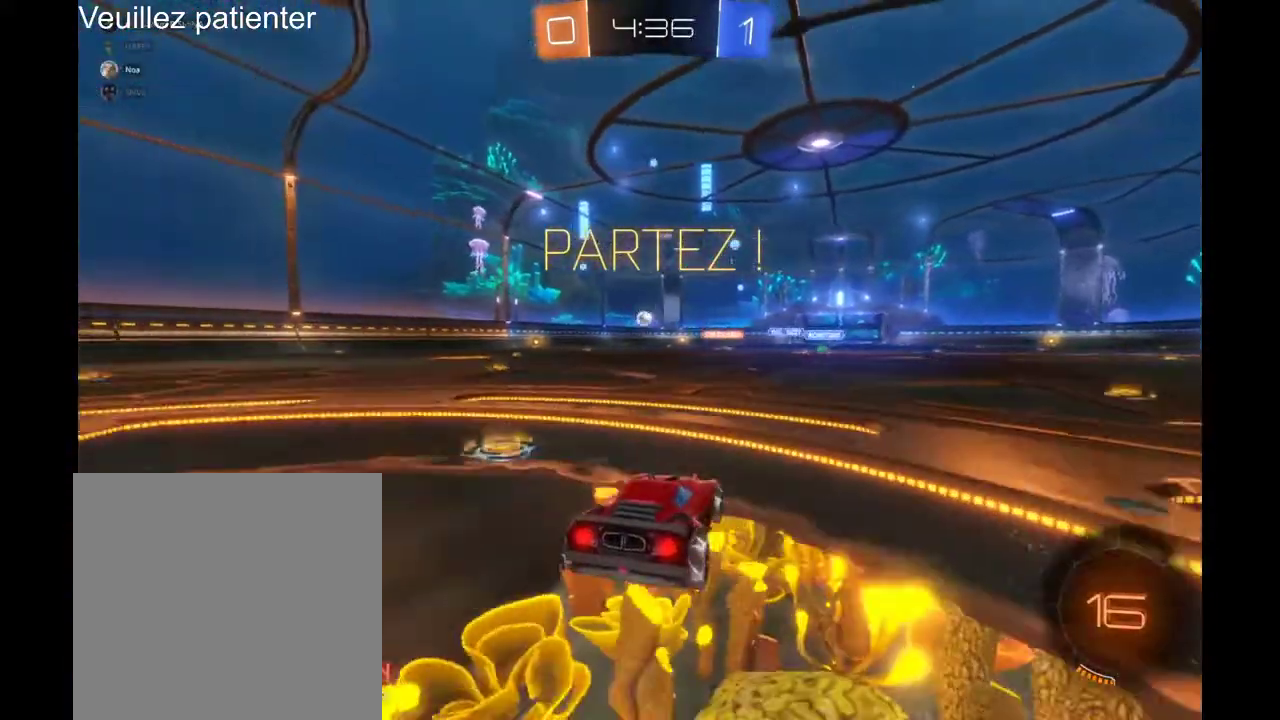
{"buttons": ["R2"], "left_stick": "left", "right_stick": "center"}
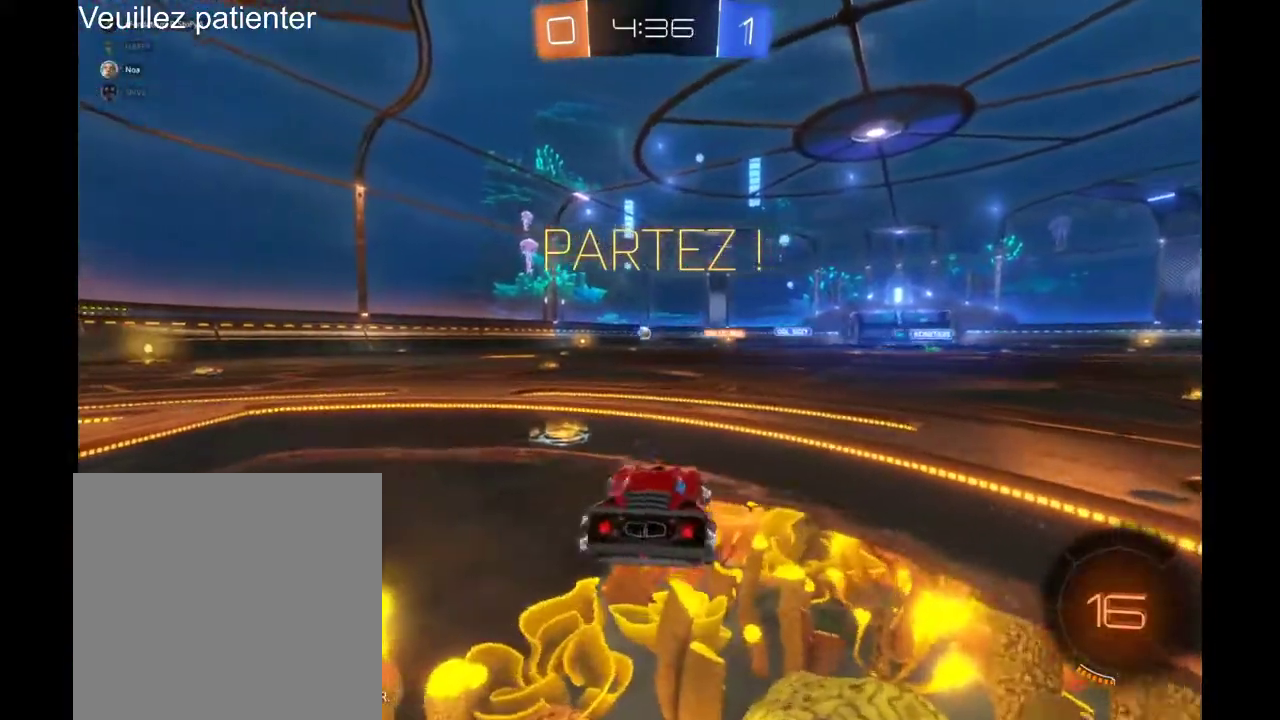
{"buttons": ["R2"], "left_stick": "left", "right_stick": "center"}
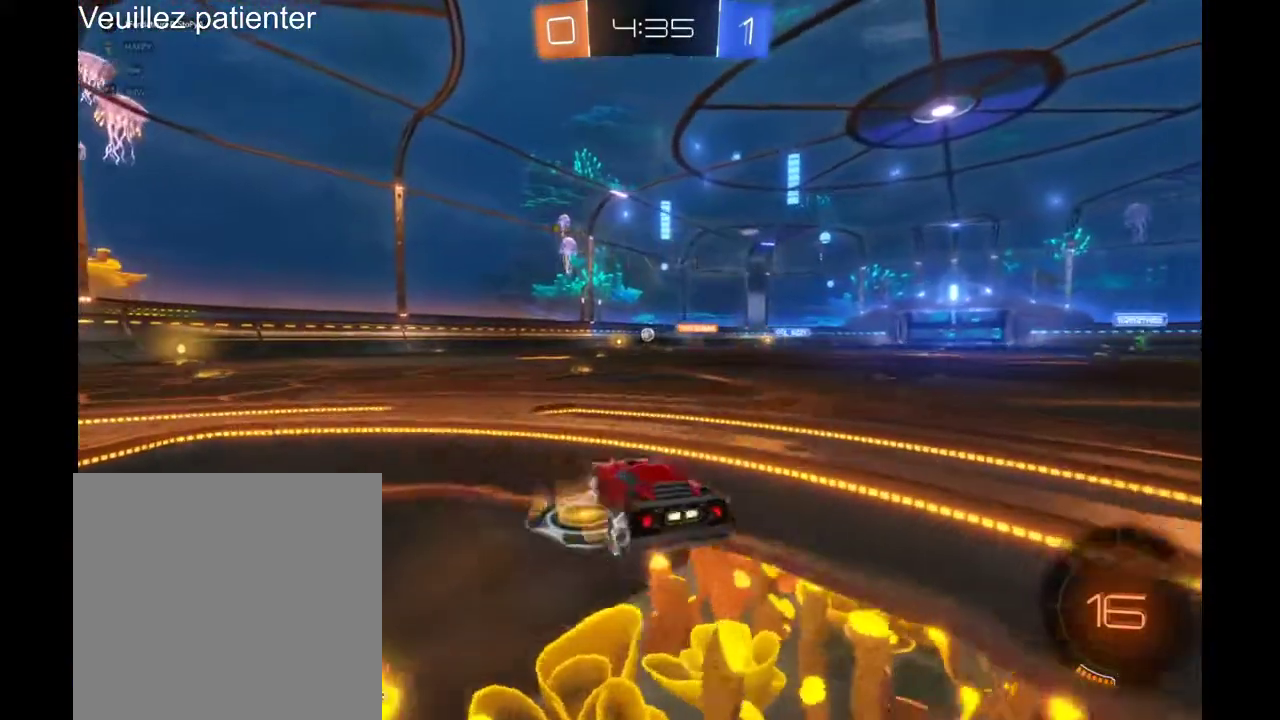
{"buttons": ["R2"], "left_stick": "center", "right_stick": "center", "events": [[467, "left_stick", "center"]]}
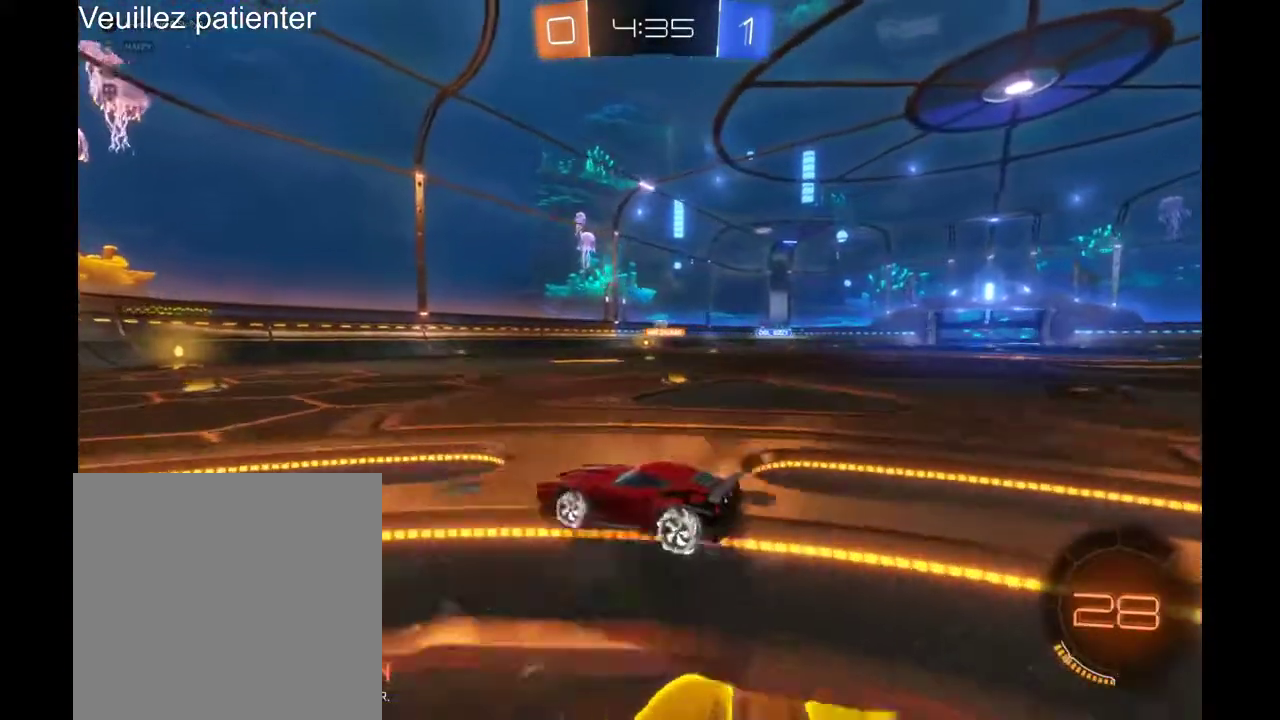
{"buttons": ["R2"], "left_stick": "center", "right_stick": "center", "events": []}
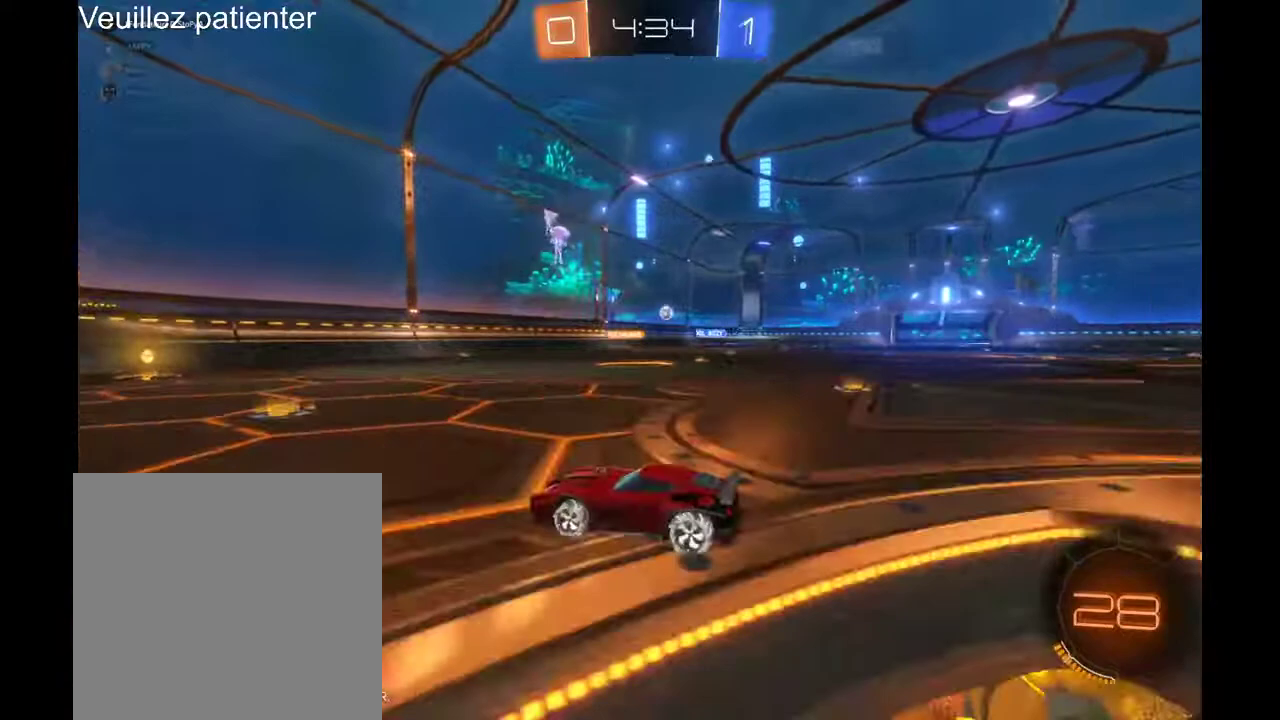
{"buttons": ["R2"], "left_stick": "left", "right_stick": "center", "events": [[33, "left_stick", "right"], [200, "left_stick", "center"], [500, "left_stick", "left"]]}
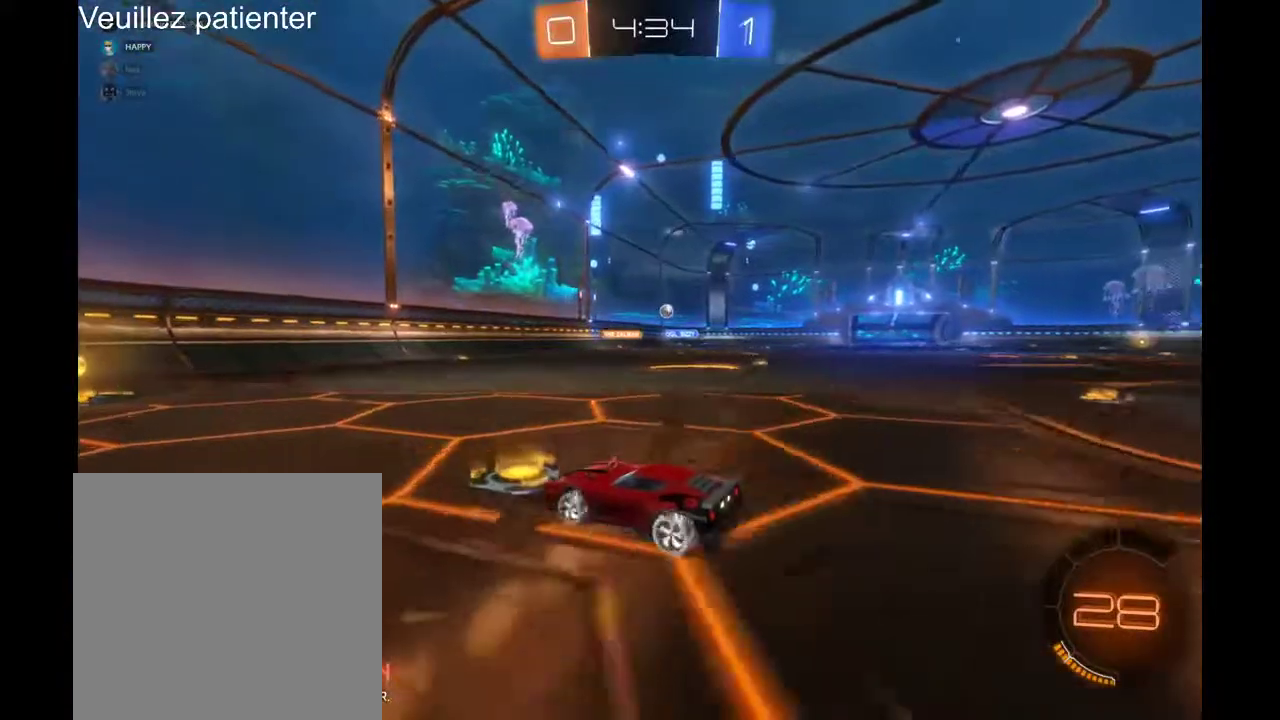
{"buttons": ["R2"], "left_stick": "right", "right_stick": "center", "events": [[300, "left_stick", "center"], [500, "left_stick", "right"]]}
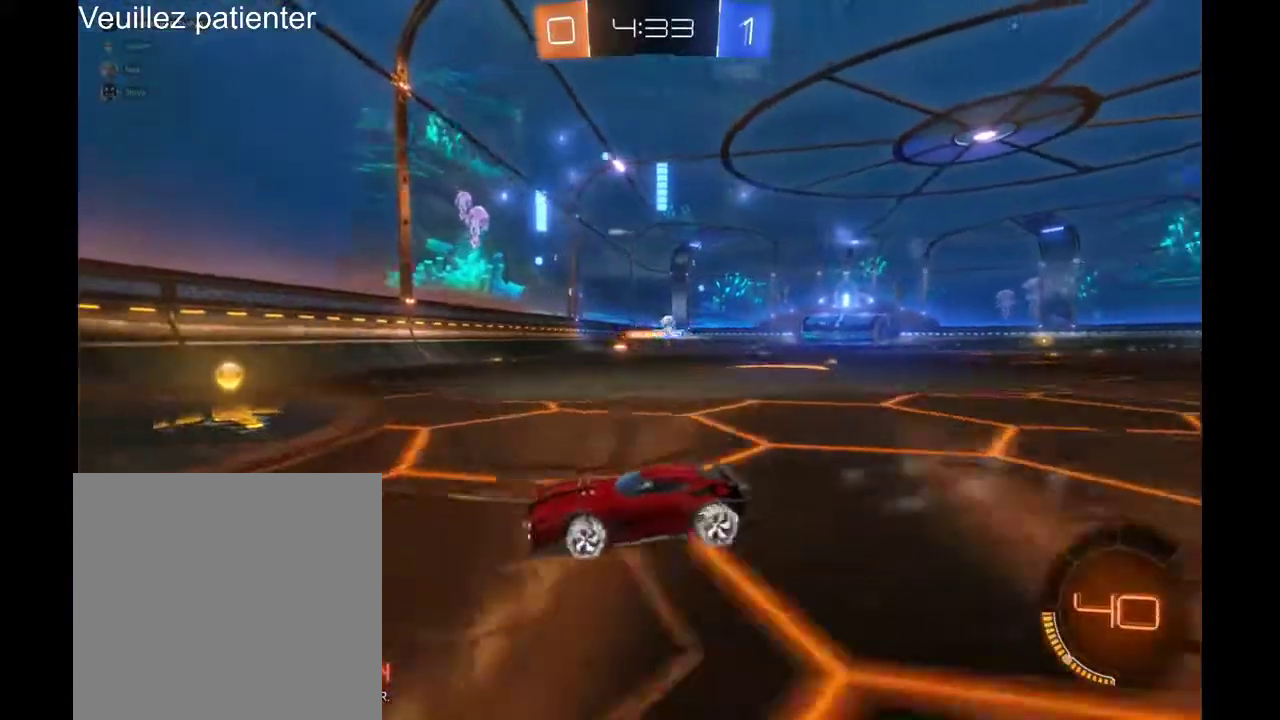
{"buttons": [], "left_stick": "right", "right_stick": "center", "events": [[133, "R2", "up"]]}
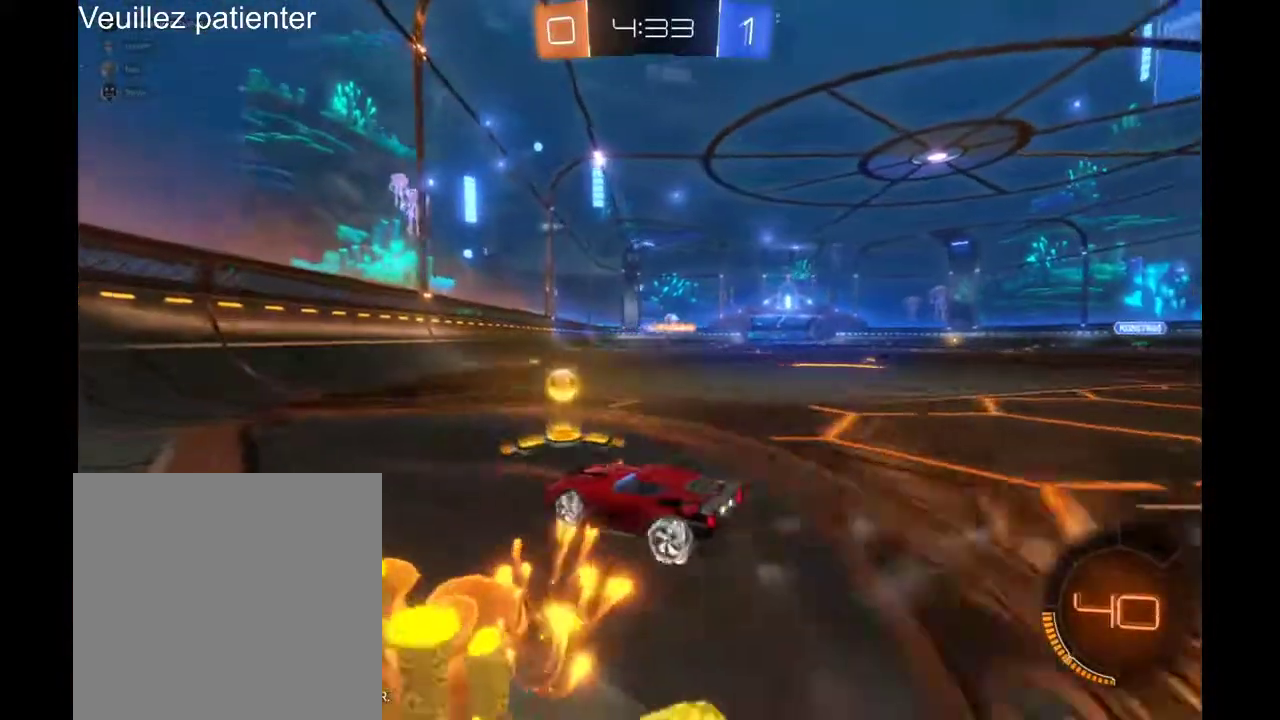
{"buttons": ["R2"], "left_stick": "right", "right_stick": "center", "events": [[300, "R2", "down"]]}
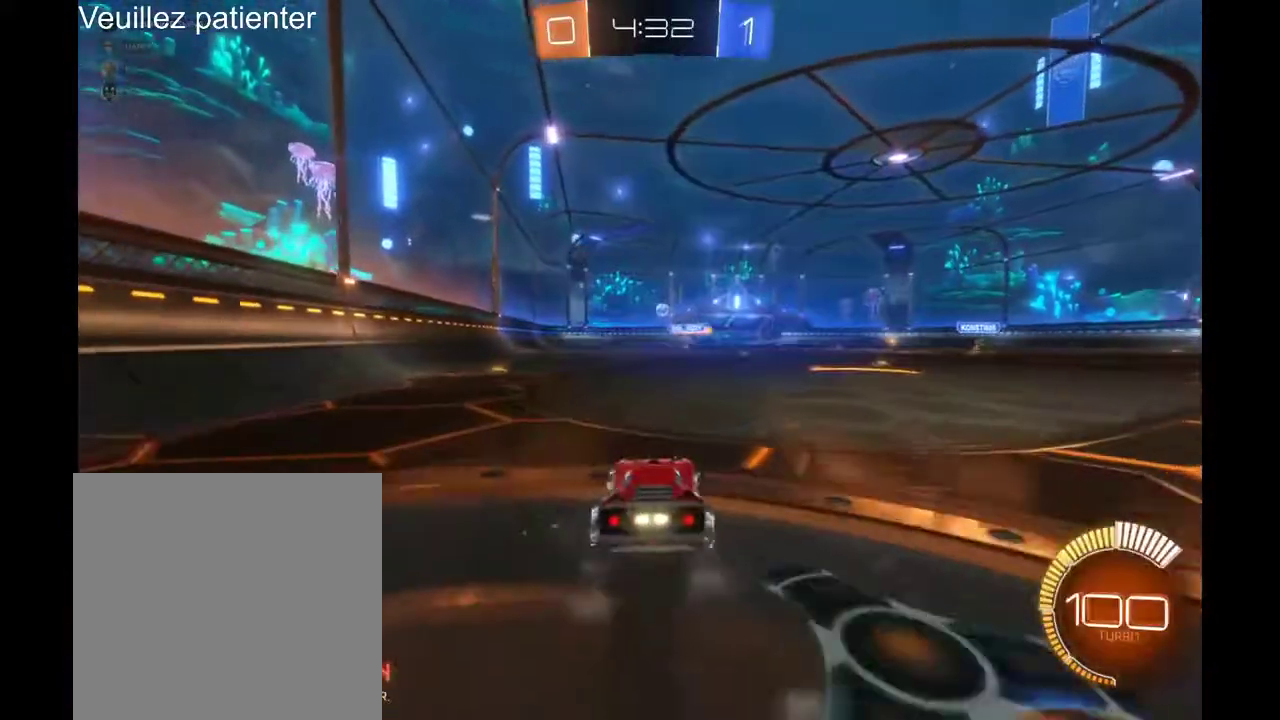
{"buttons": ["R2"], "left_stick": "center", "right_stick": "center", "events": [[133, "left_stick", "center"]]}
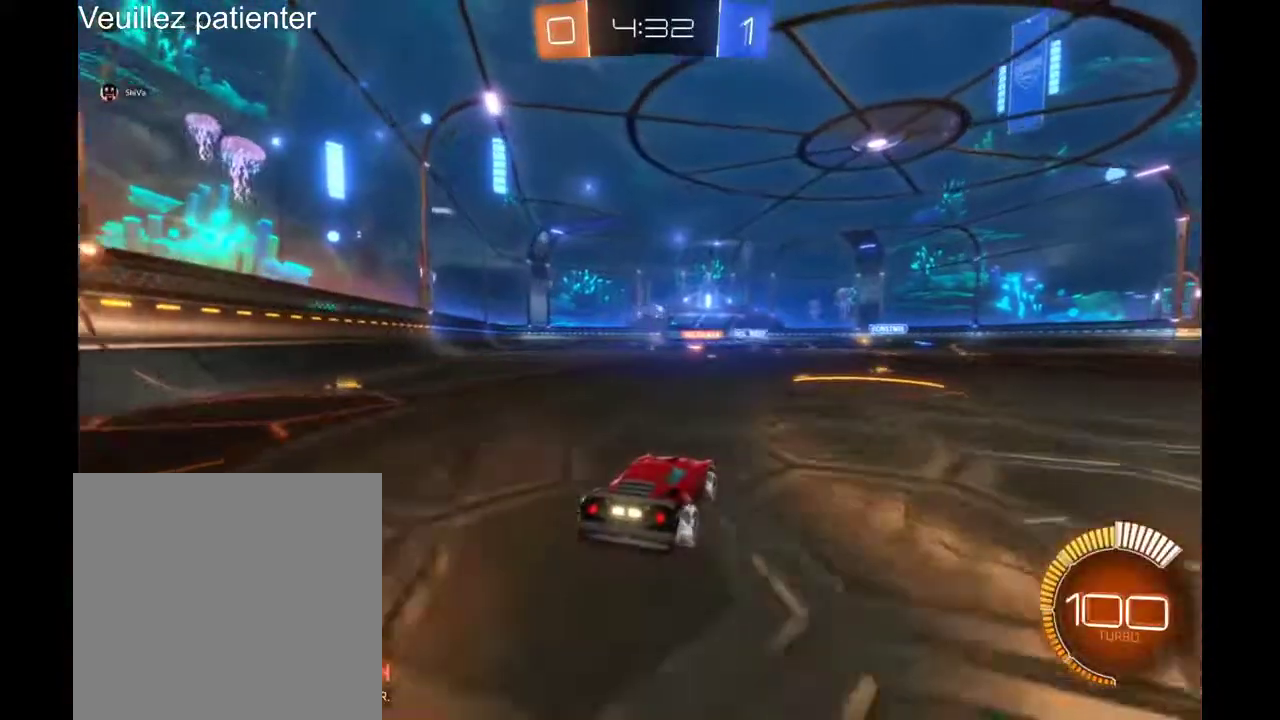
{"buttons": ["R2"], "left_stick": "center", "right_stick": "center", "events": []}
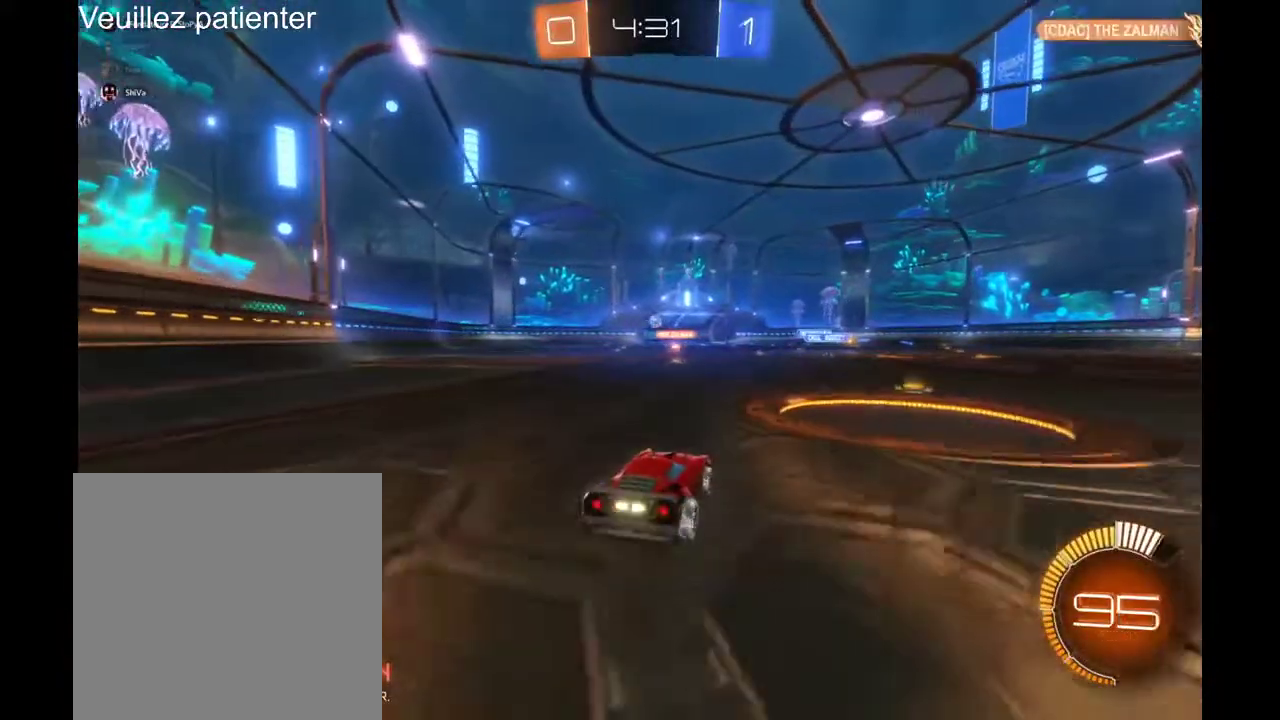
{"buttons": ["R2"], "left_stick": "center", "right_stick": "center", "events": []}